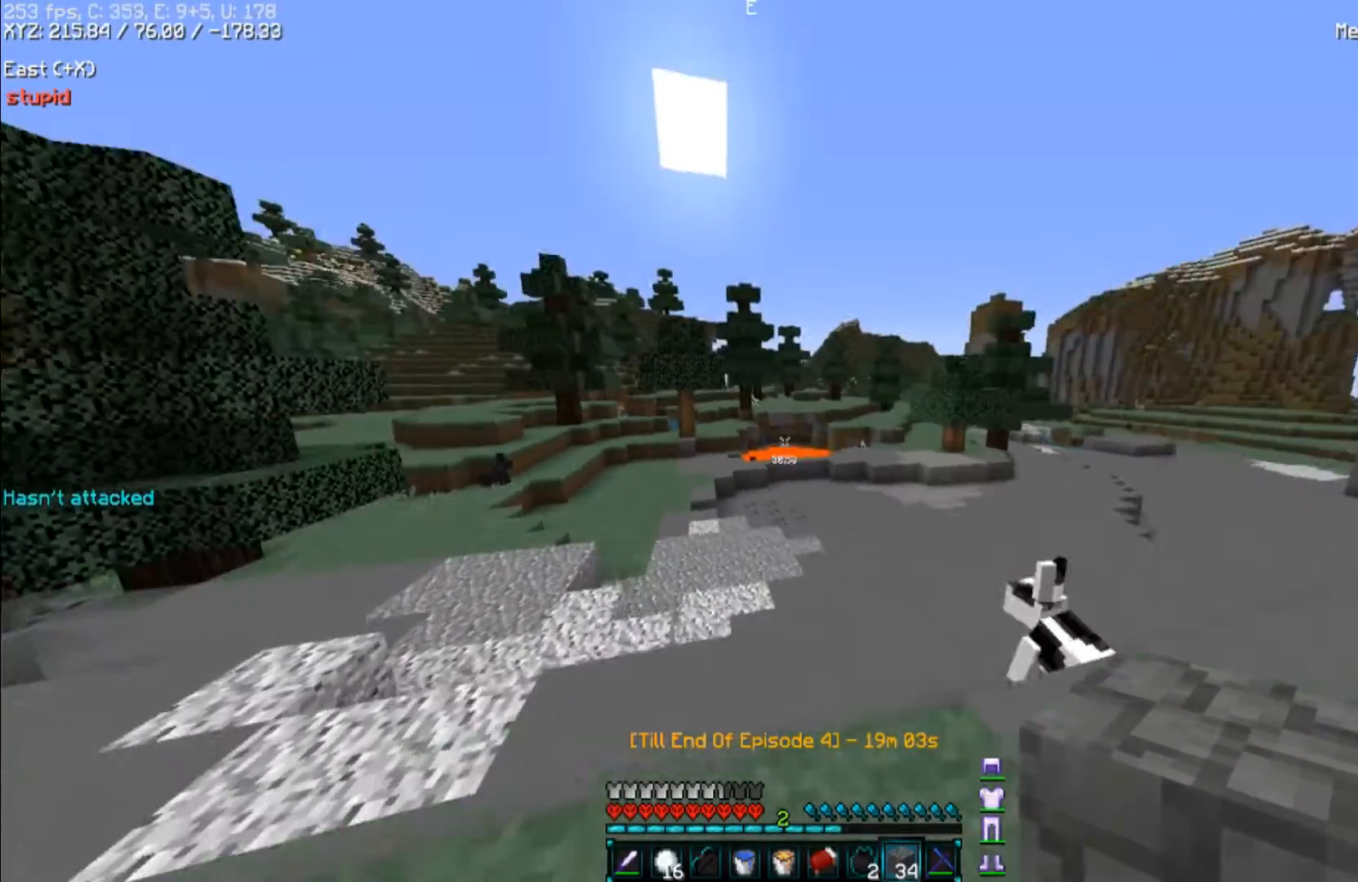
Gameplay with keyboard and mouse; each line is a JSON object with the keys and mouse buttons held at the frame after it. "events" lists presses ("down") and releases ("up") of "a", "d", "s", "space", "w", "mouse_left" and "mouse_right" between this image and that frame as [ms after this image, input, new state], when the widget could be followed in between. "mouse_left", "mouse_right" = the "left", "right" buttons of the "mouse" list. No other keys are recorded. Fast repeated clicks can show as one long hold. Mouse movement is not recorded.
{"keys": ["w"], "mouse": [], "events": [[400, "a", "up"]]}
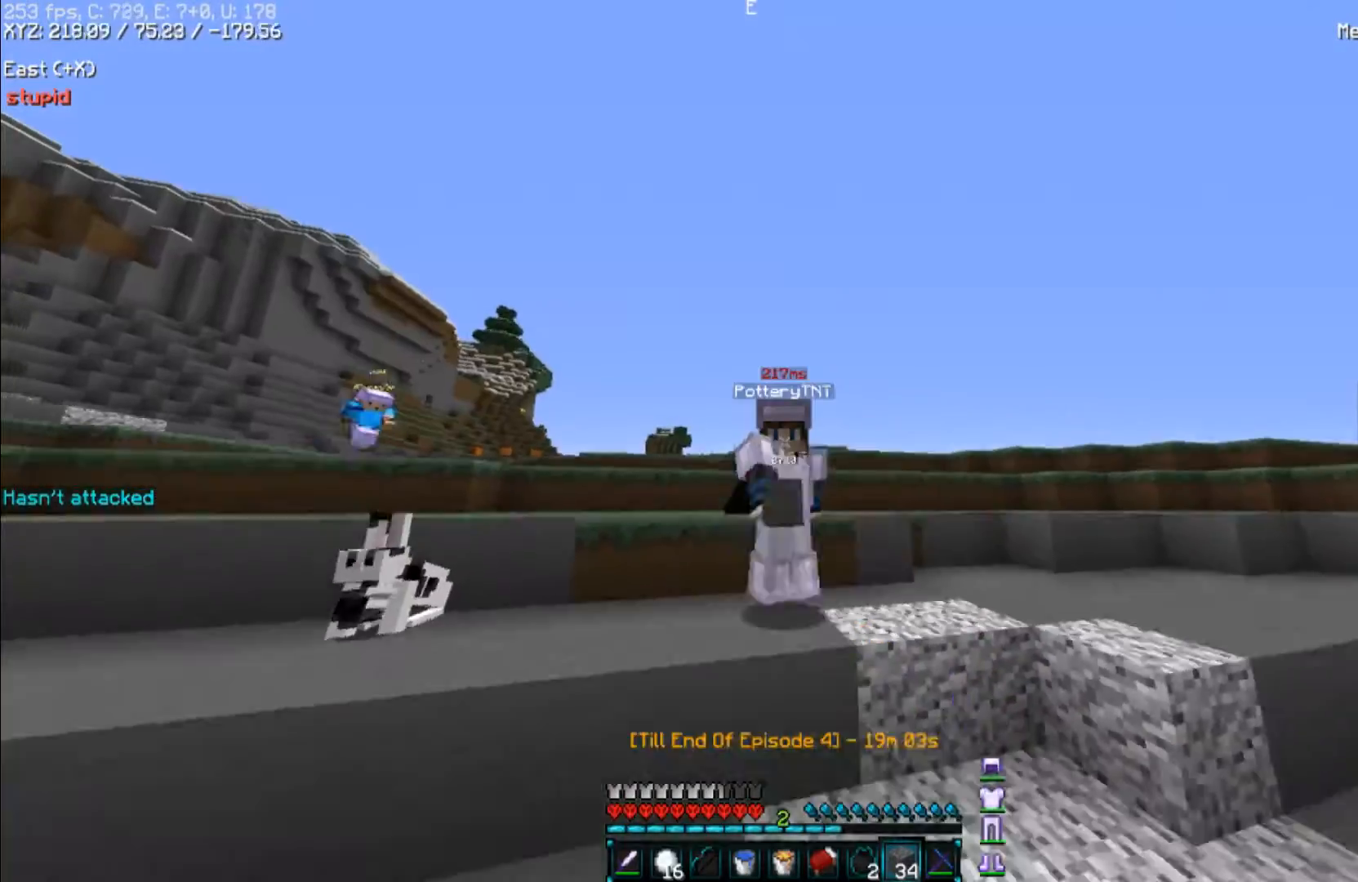
{"keys": ["w"], "mouse": [], "events": []}
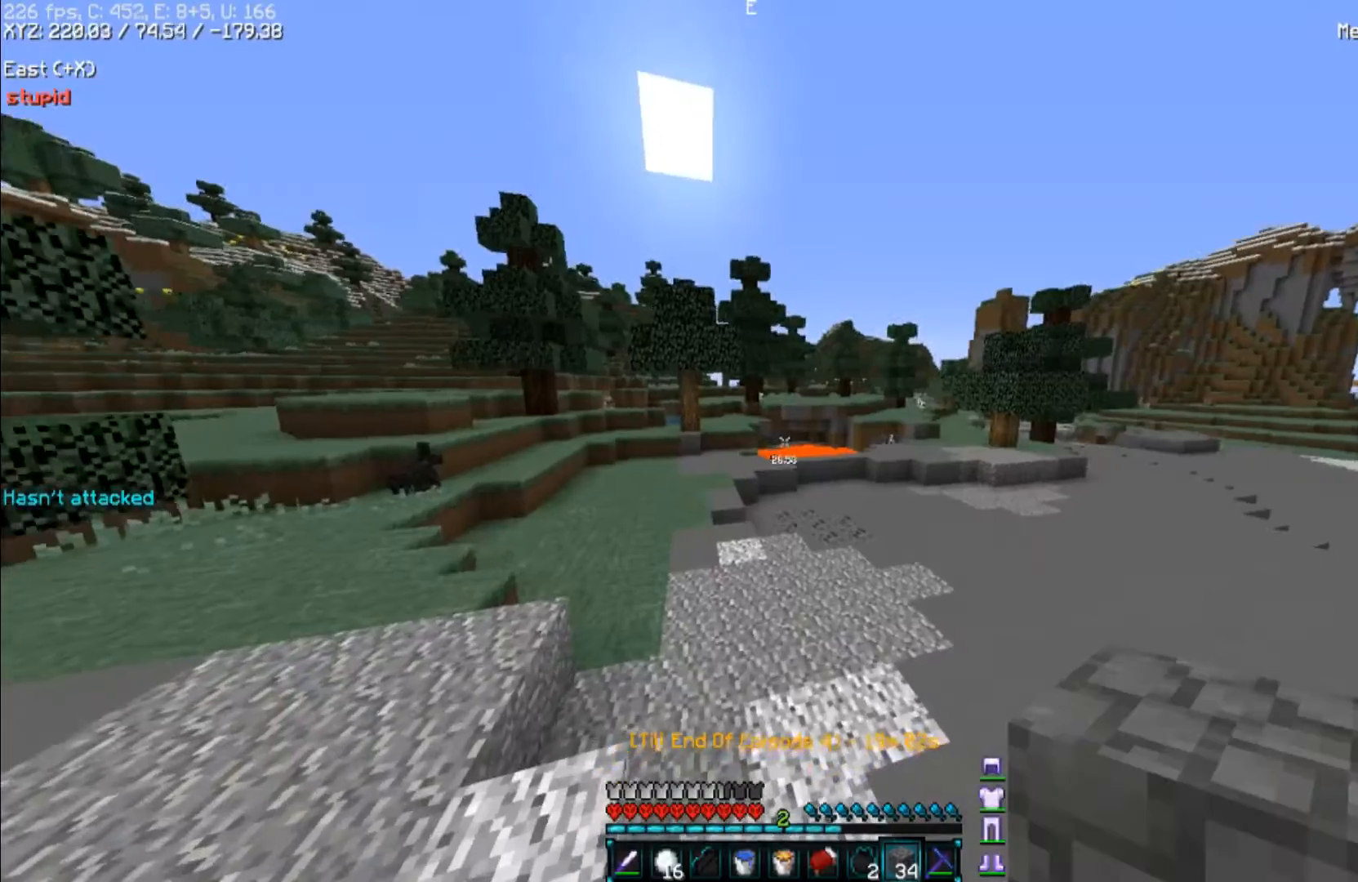
{"keys": ["w"], "mouse": [], "events": [[33, "mouse_left", "down"], [167, "mouse_left", "up"]]}
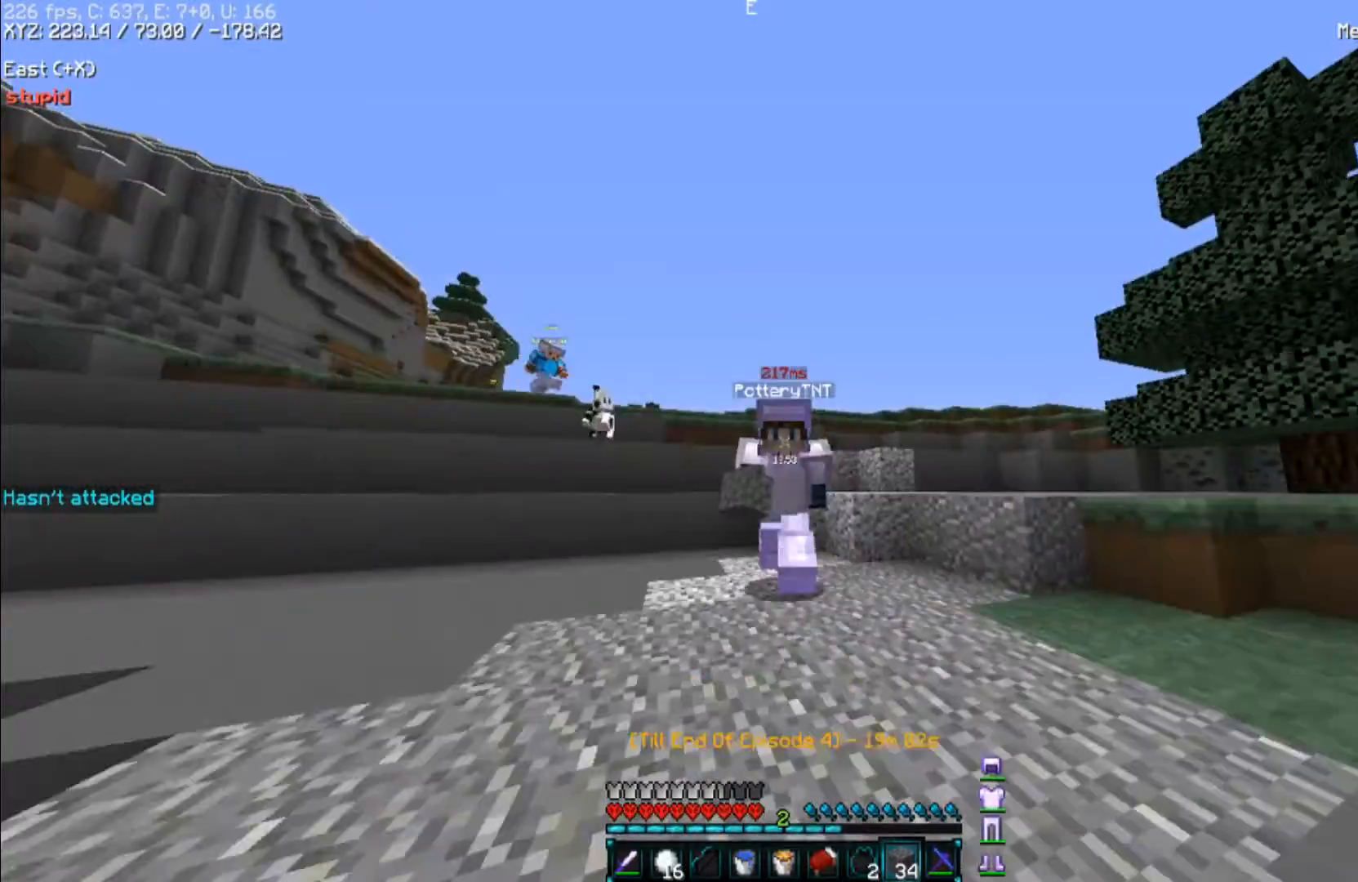
{"keys": ["space", "w"], "mouse": [], "events": [[167, "space", "down"]]}
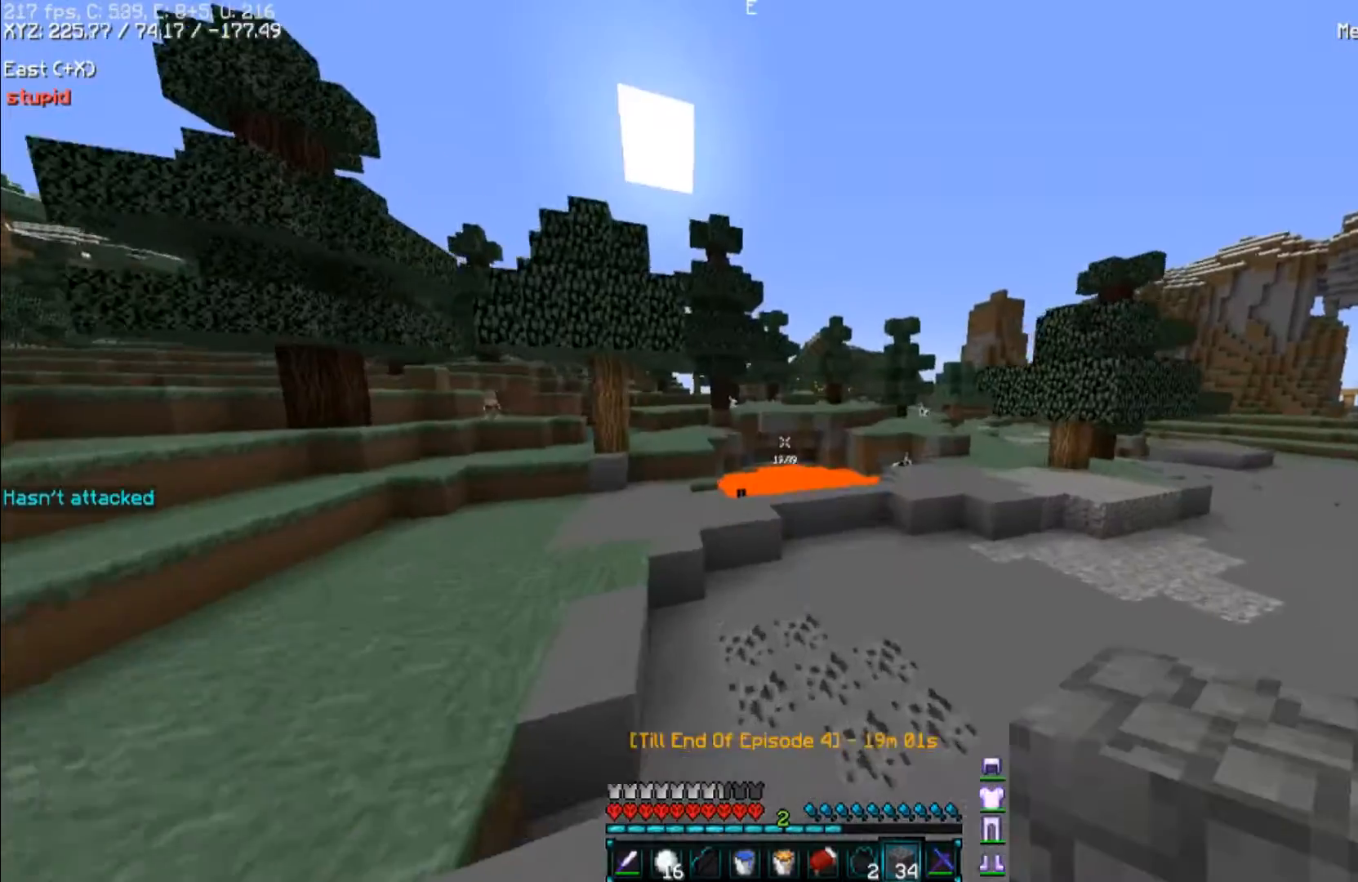
{"keys": ["space", "w"], "mouse": [], "events": [[133, "space", "up"], [233, "space", "down"]]}
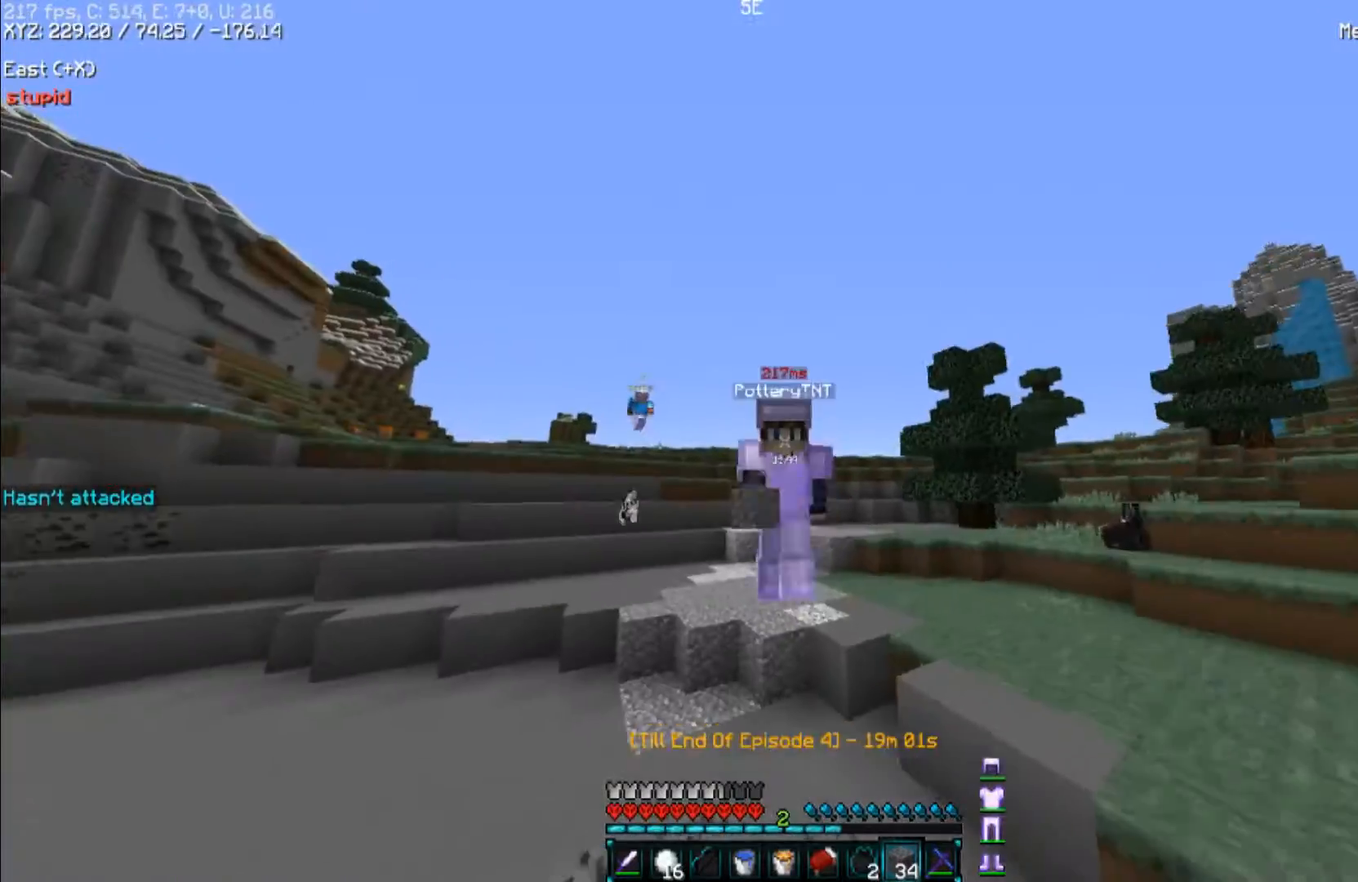
{"keys": ["space", "w"], "mouse": [], "events": [[167, "space", "up"], [433, "space", "down"]]}
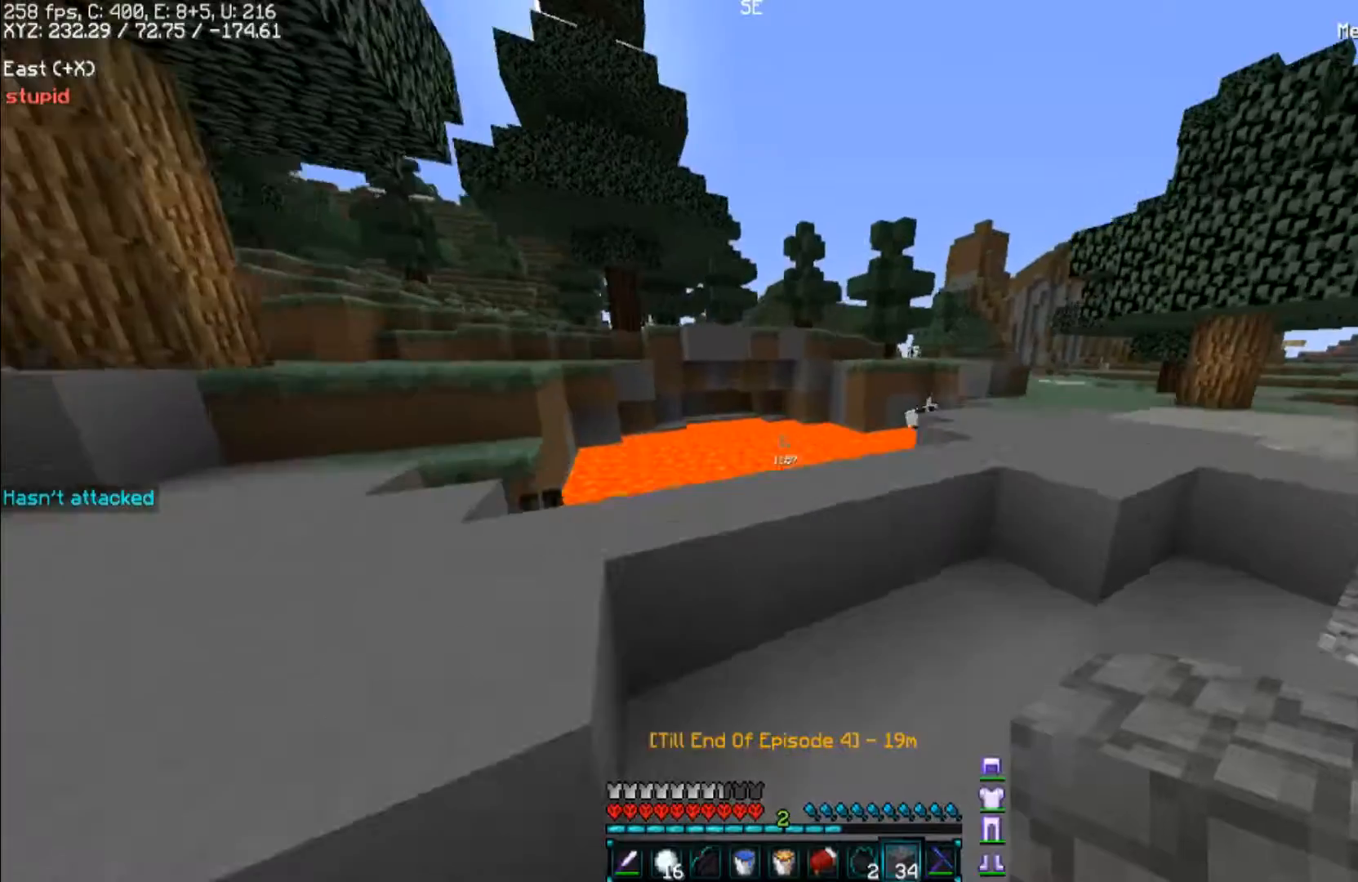
{"keys": [], "mouse": [], "events": [[100, "w", "up"], [133, "space", "up"], [300, "s", "down"], [500, "s", "up"]]}
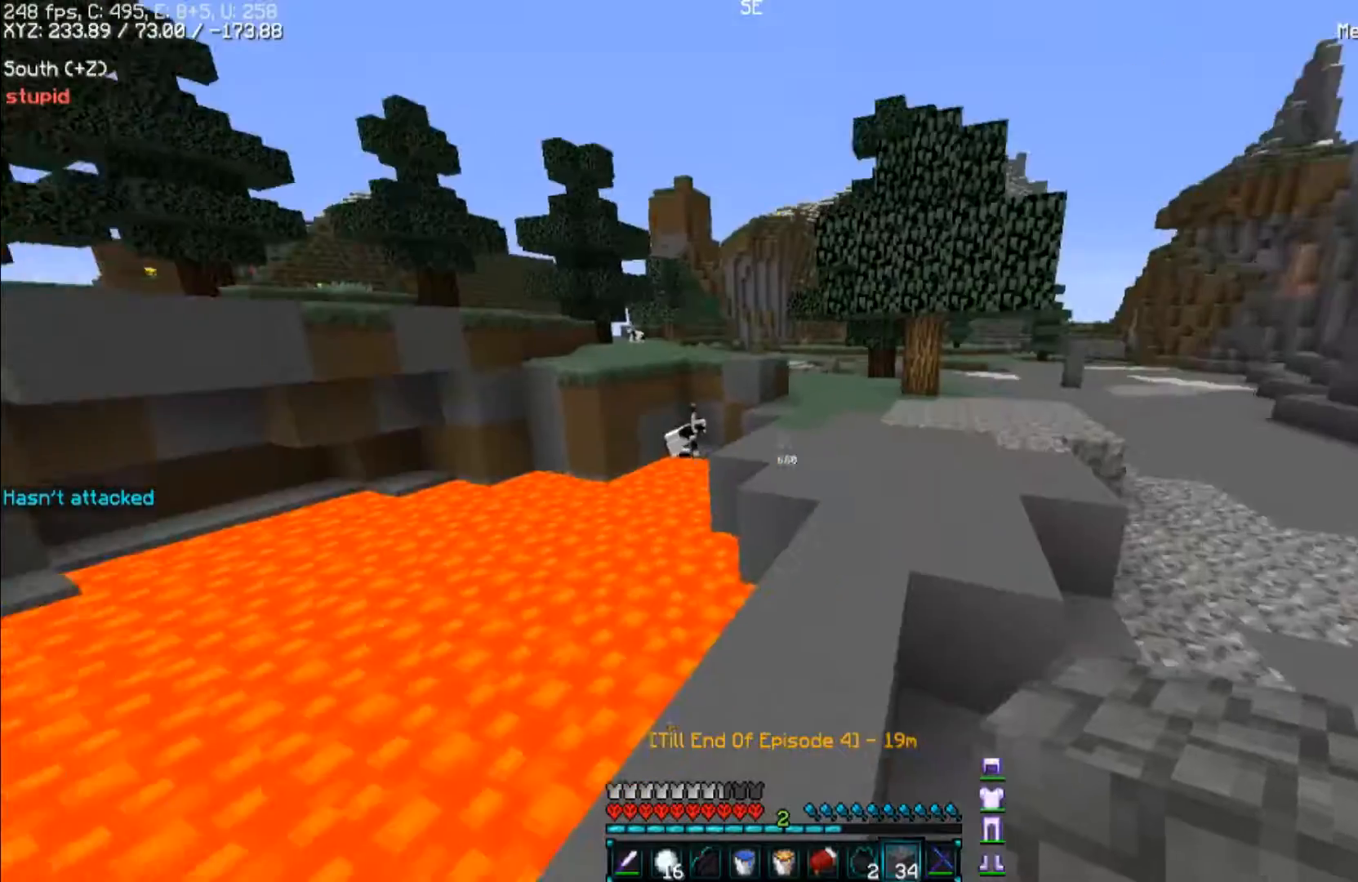
{"keys": [], "mouse": [], "events": []}
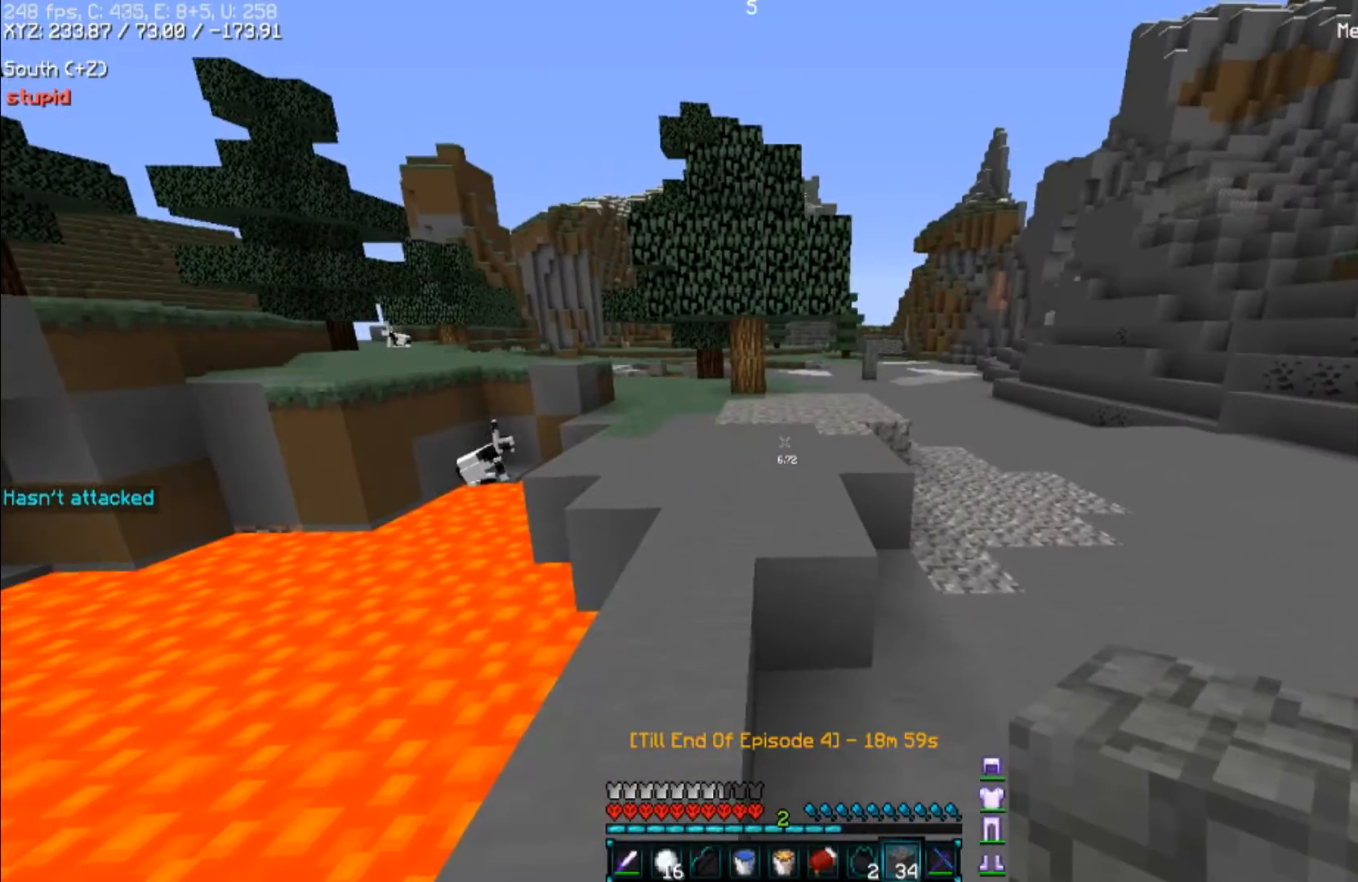
{"keys": [], "mouse": [], "events": []}
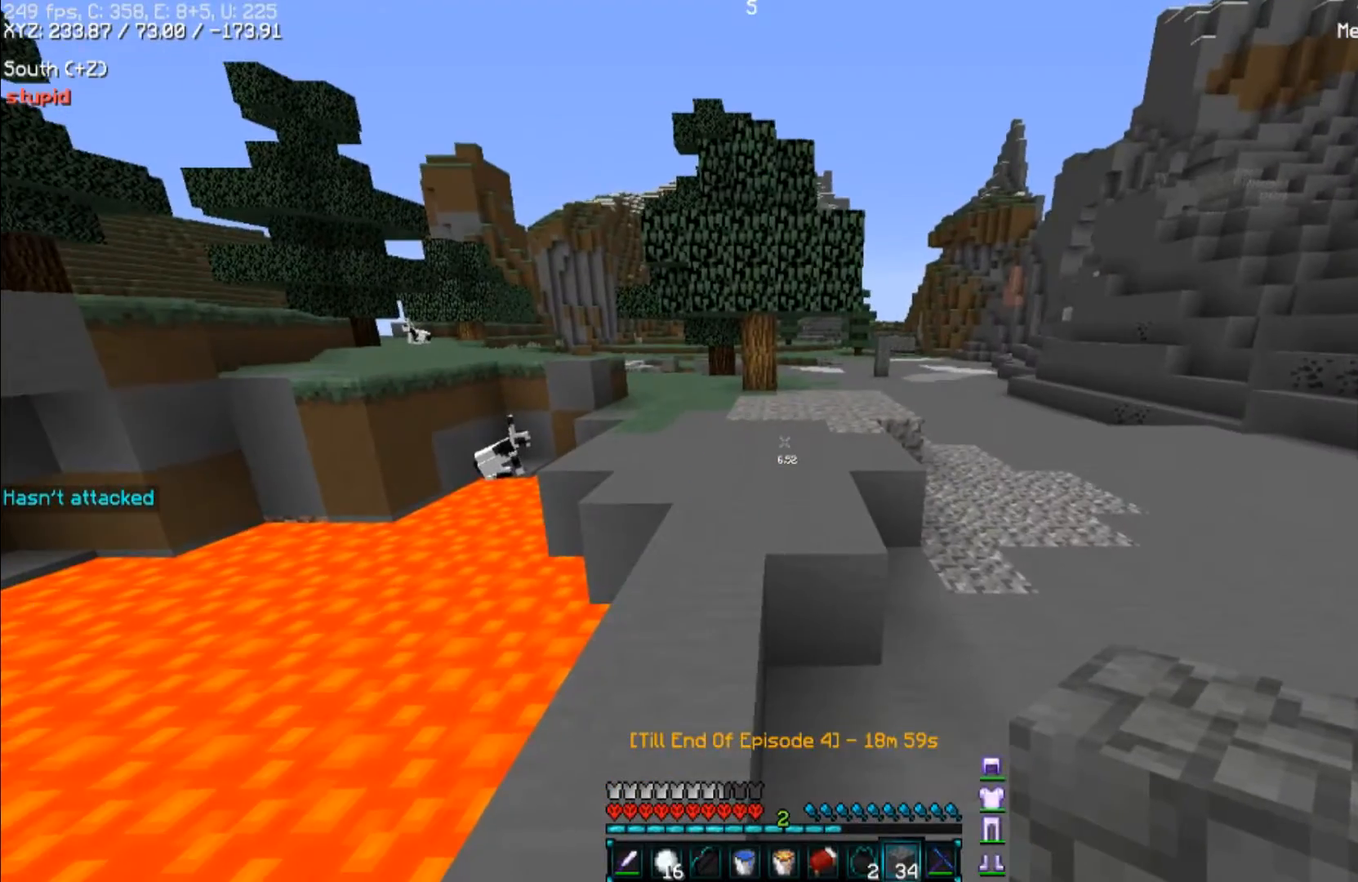
{"keys": [], "mouse": [], "events": [[100, "d", "down"], [233, "d", "up"]]}
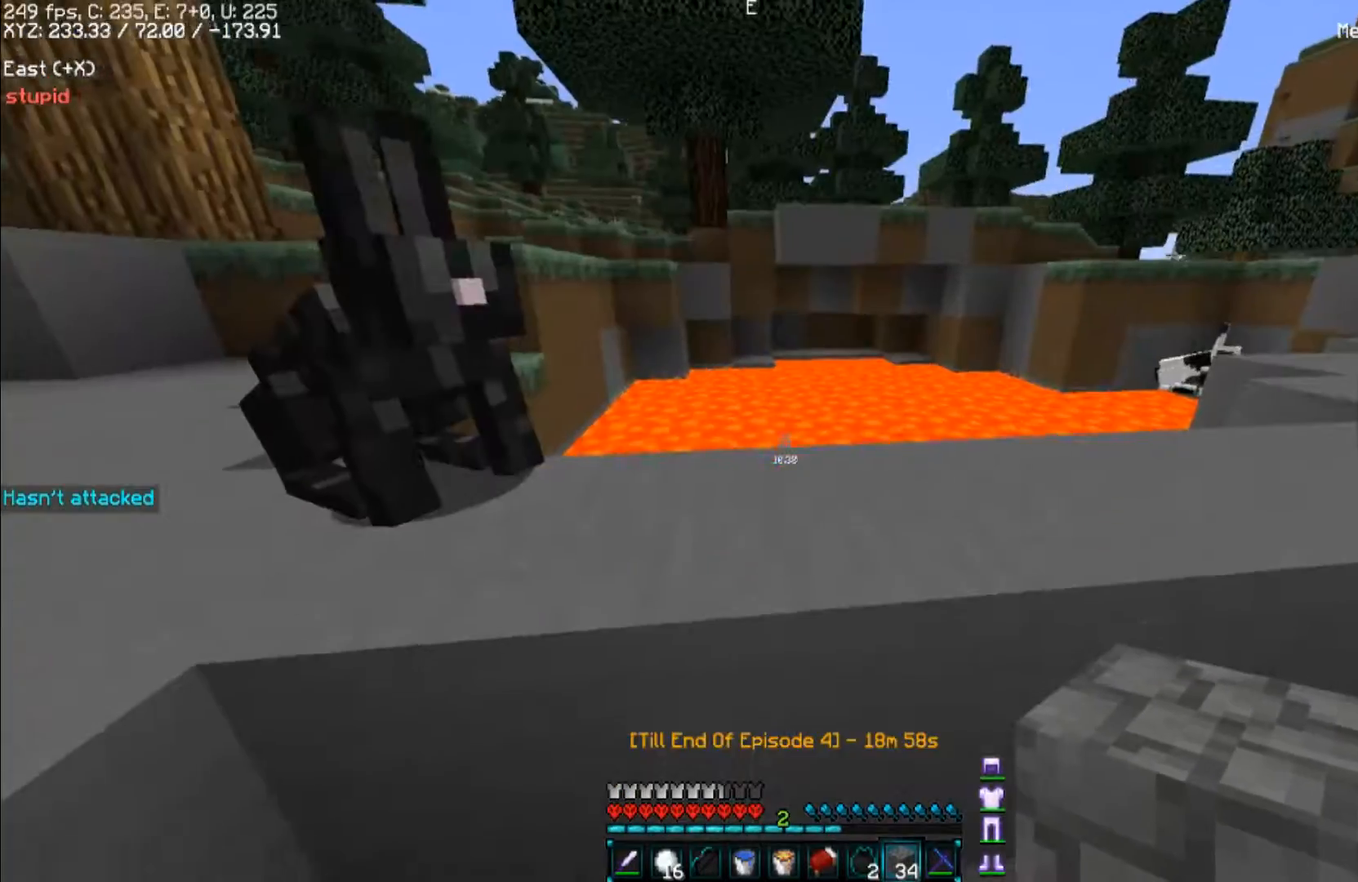
{"keys": [], "mouse": [], "events": [[233, "space", "down"], [233, "w", "down"], [300, "w", "up"], [400, "space", "up"]]}
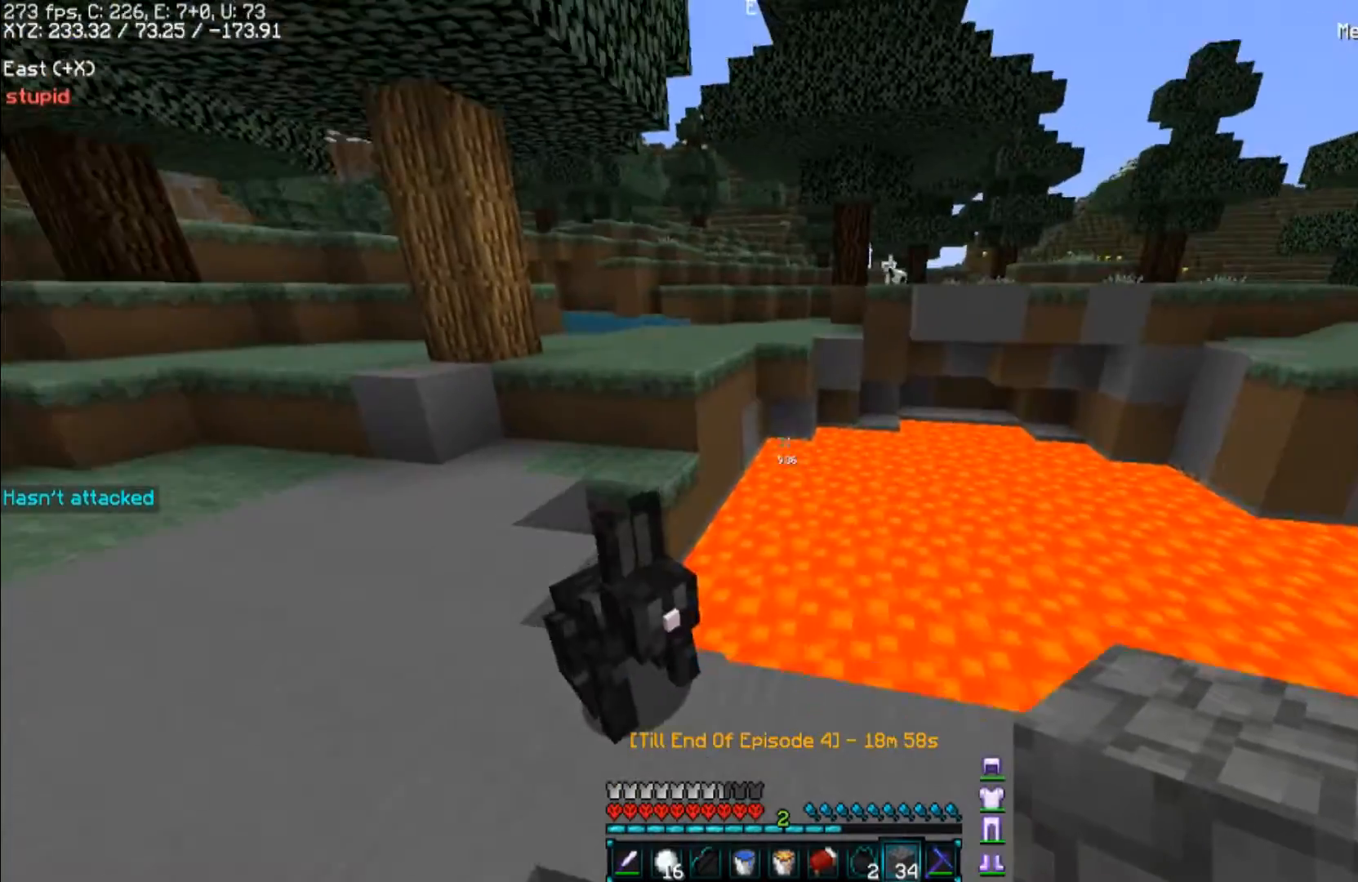
{"keys": [], "mouse": [], "events": [[200, "d", "down"], [333, "d", "up"]]}
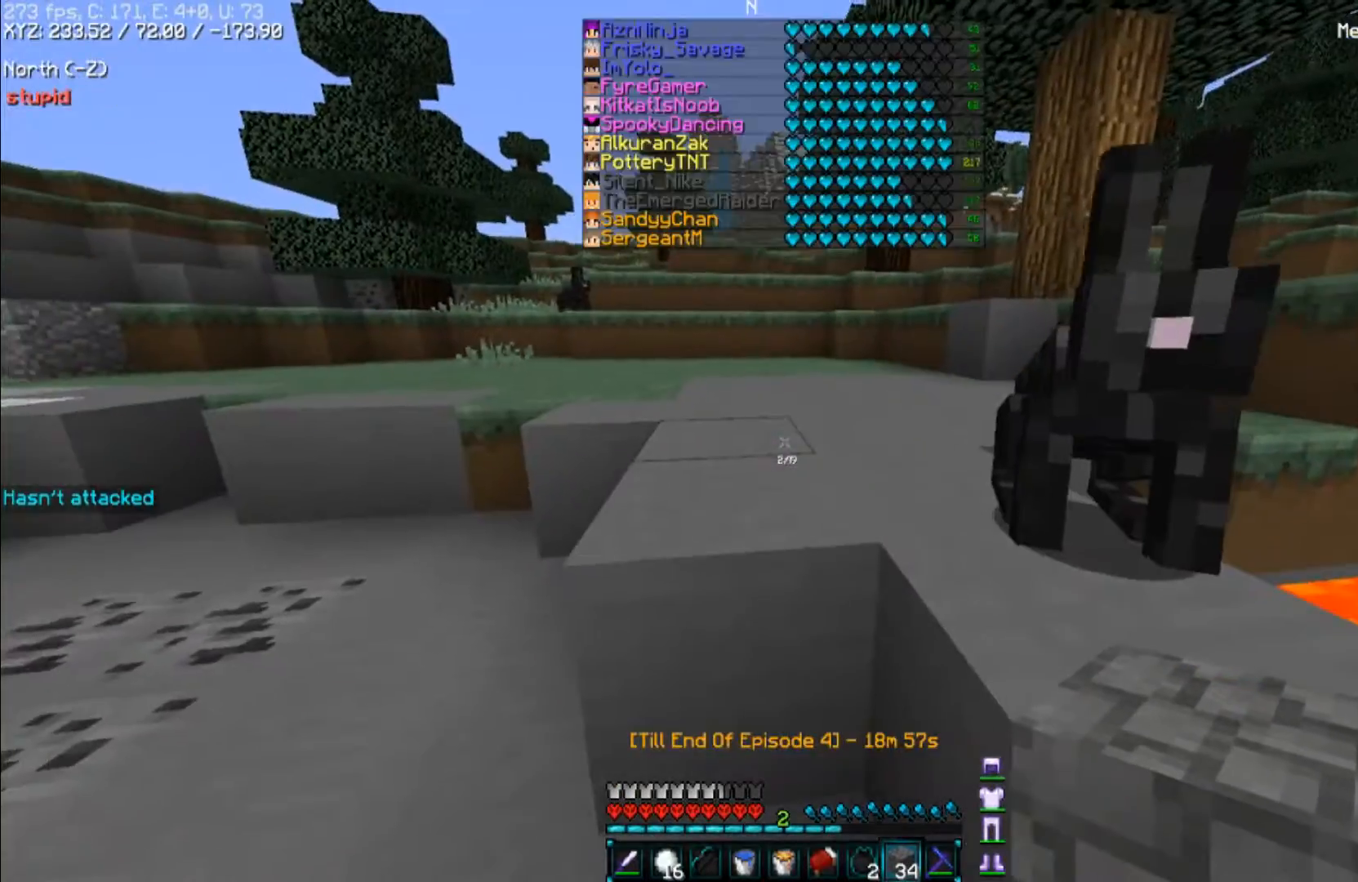
{"keys": ["a", "s", "space"], "mouse": [], "events": [[233, "a", "down"], [367, "space", "down"], [467, "s", "down"]]}
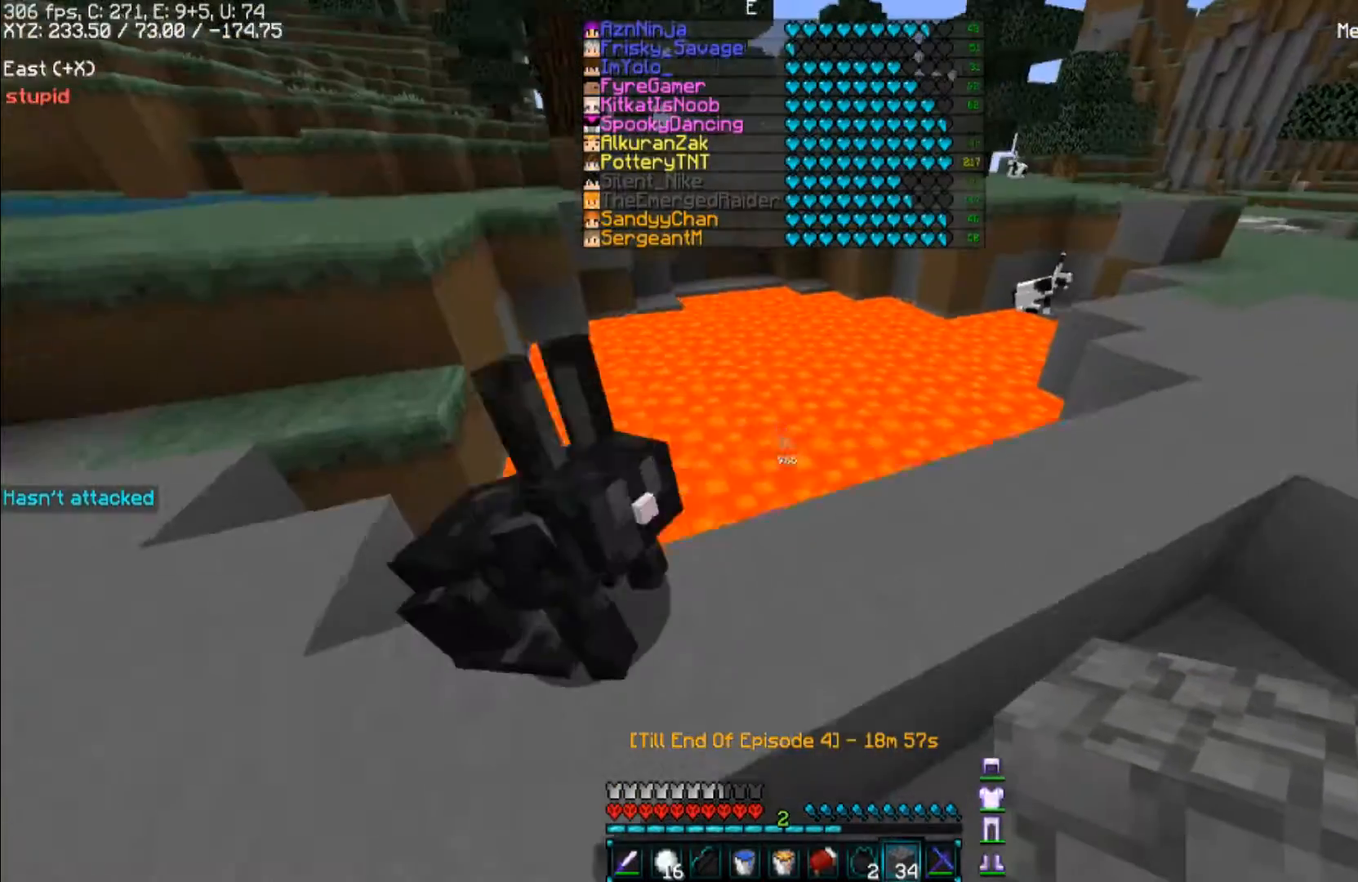
{"keys": [], "mouse": ["left"], "events": [[67, "space", "up"], [333, "a", "up"], [333, "s", "up"], [433, "mouse_left", "down"]]}
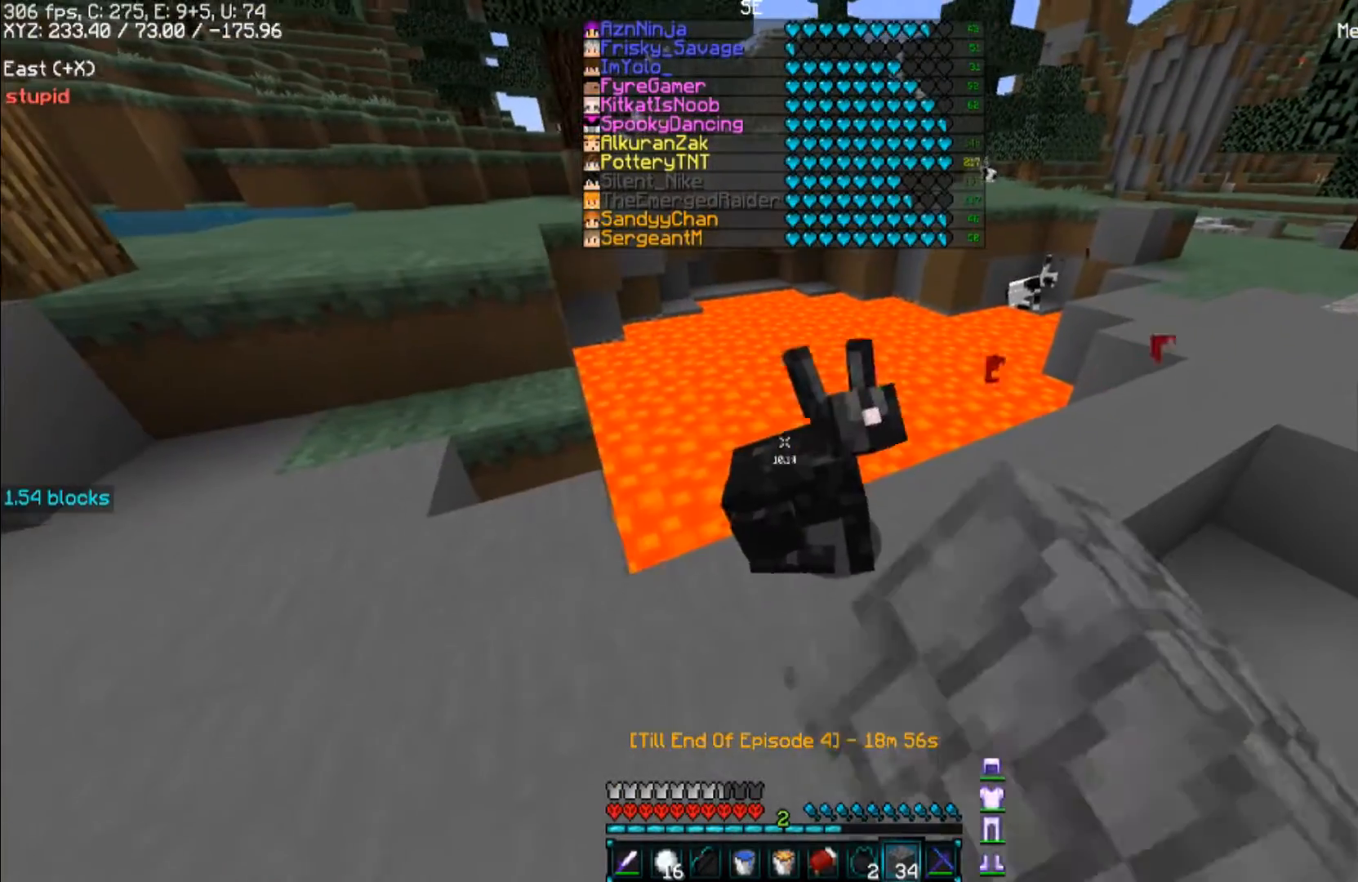
{"keys": [], "mouse": [], "events": [[100, "mouse_left", "up"]]}
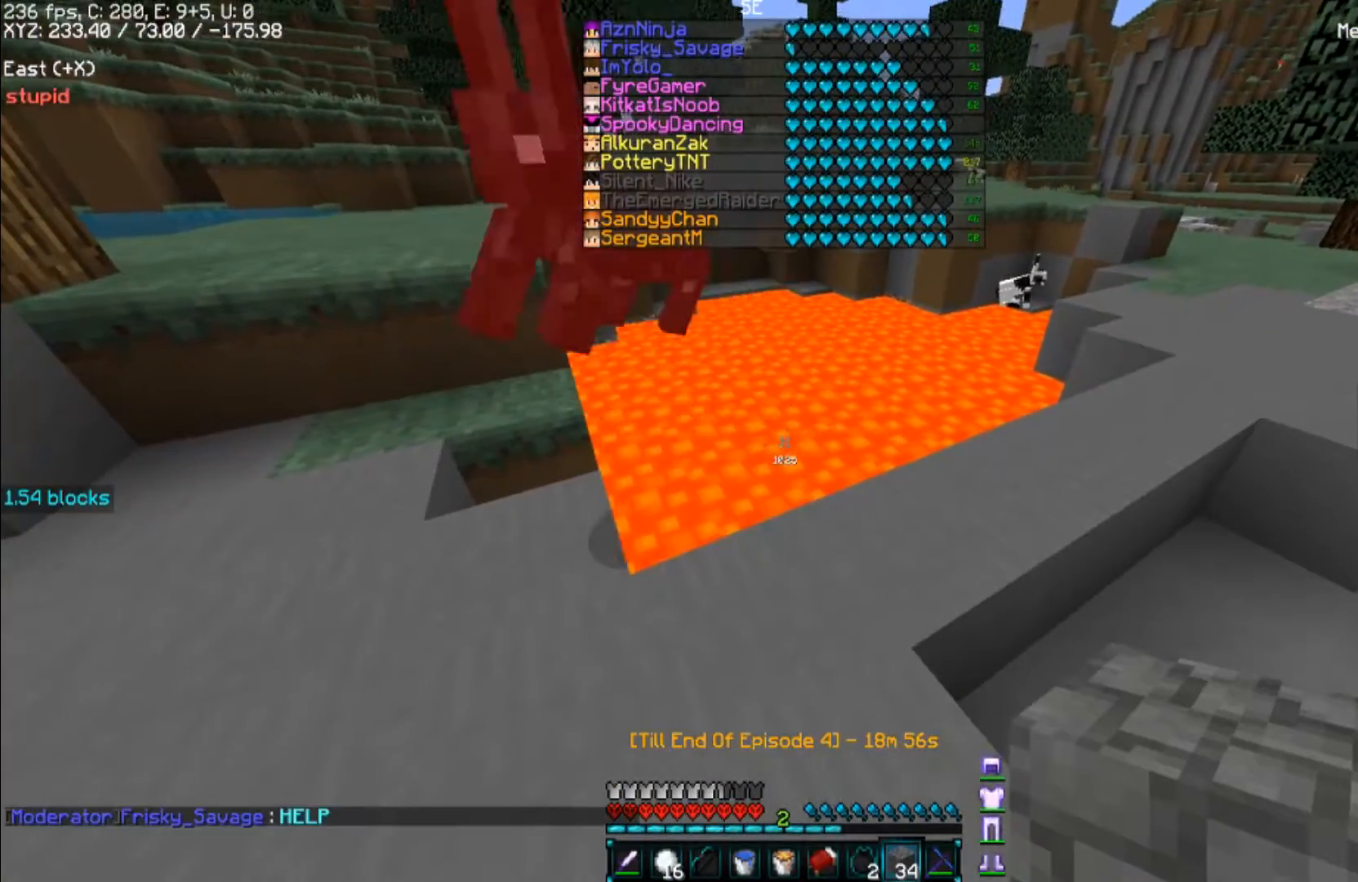
{"keys": [], "mouse": [], "events": []}
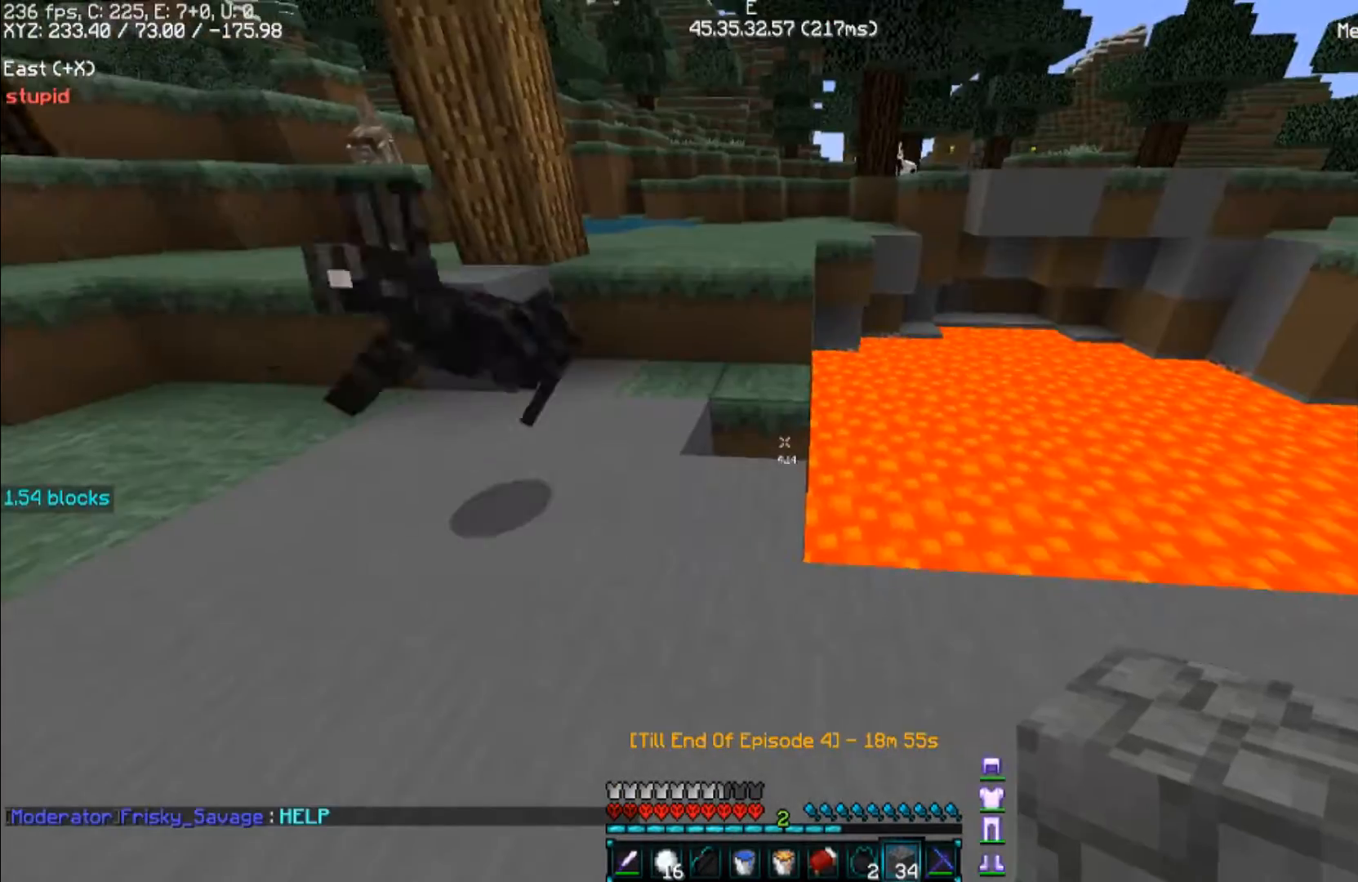
{"keys": [], "mouse": [], "events": []}
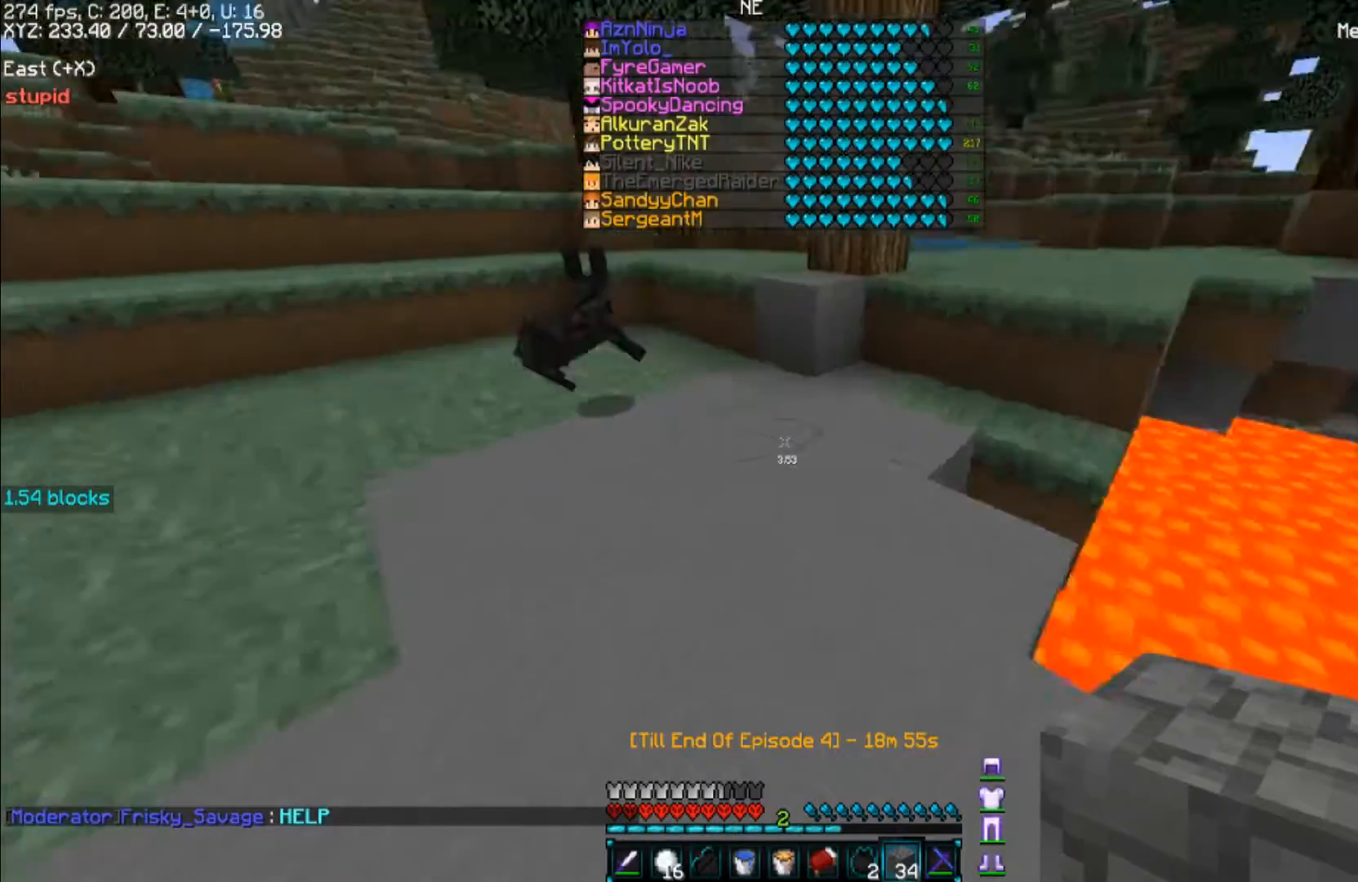
{"keys": ["space", "w"], "mouse": [], "events": [[33, "w", "down"], [400, "space", "down"]]}
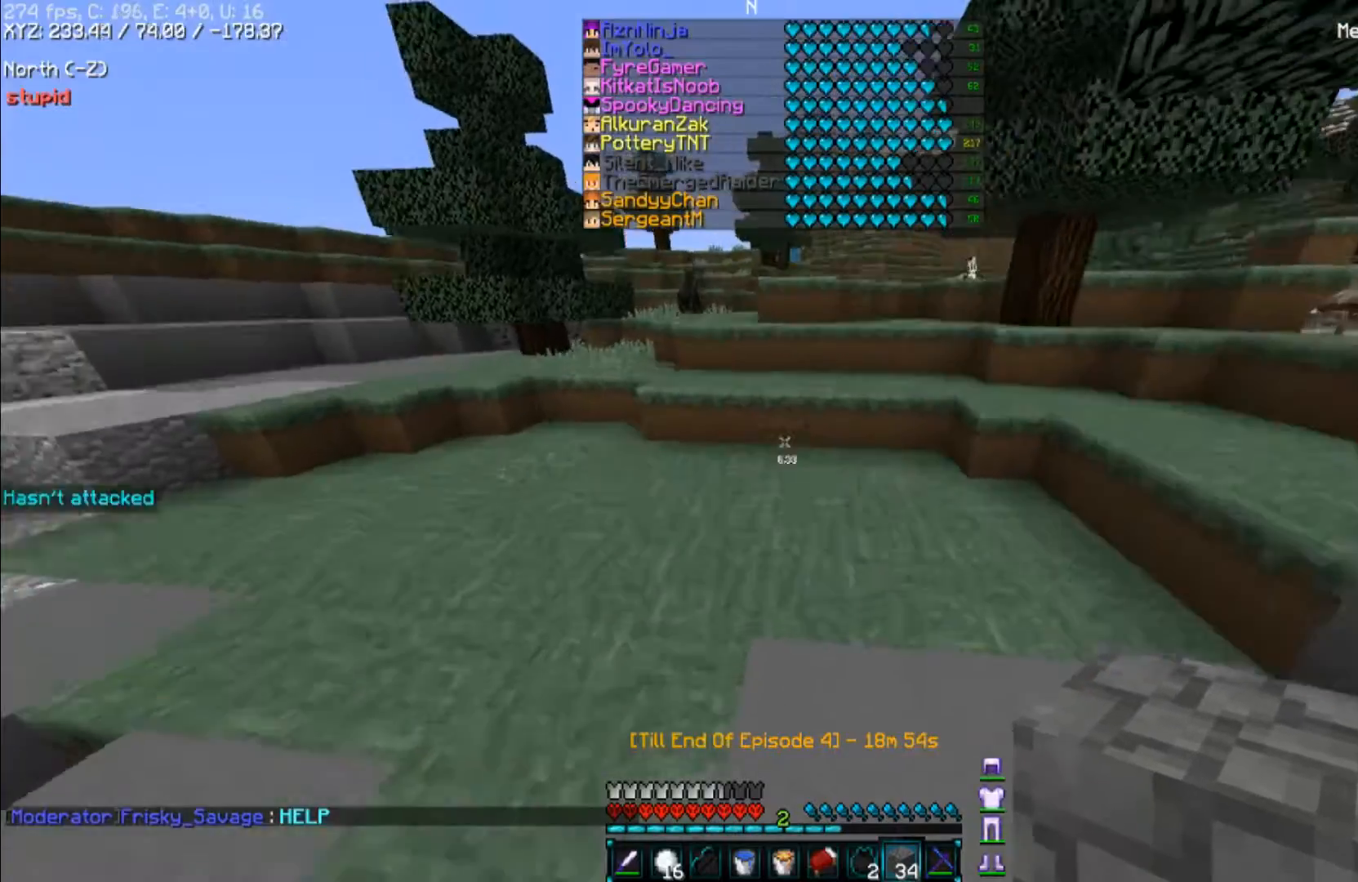
{"keys": ["d"], "mouse": [], "events": [[67, "space", "up"], [300, "w", "up"], [500, "d", "down"]]}
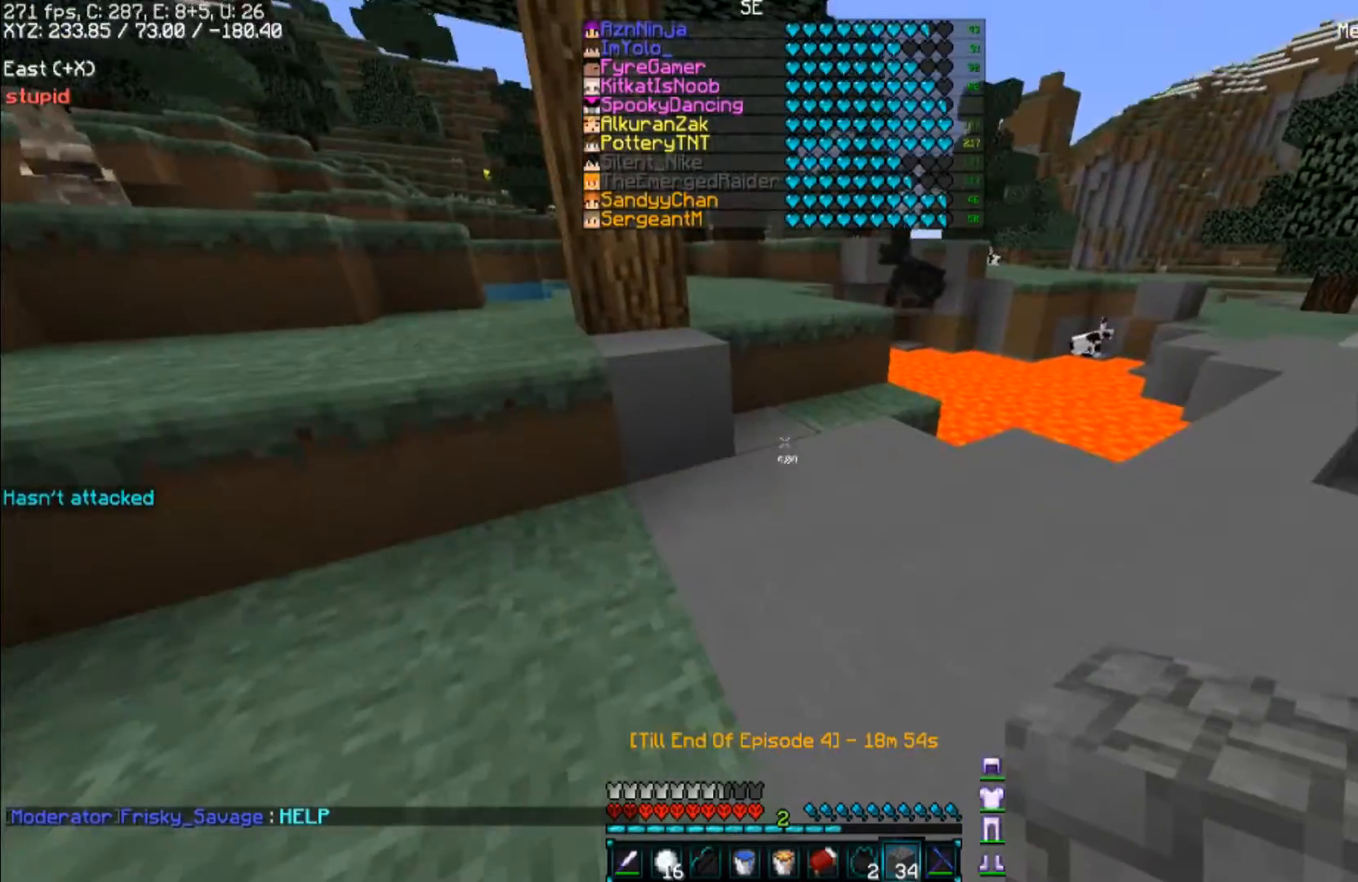
{"keys": [], "mouse": [], "events": [[133, "d", "up"]]}
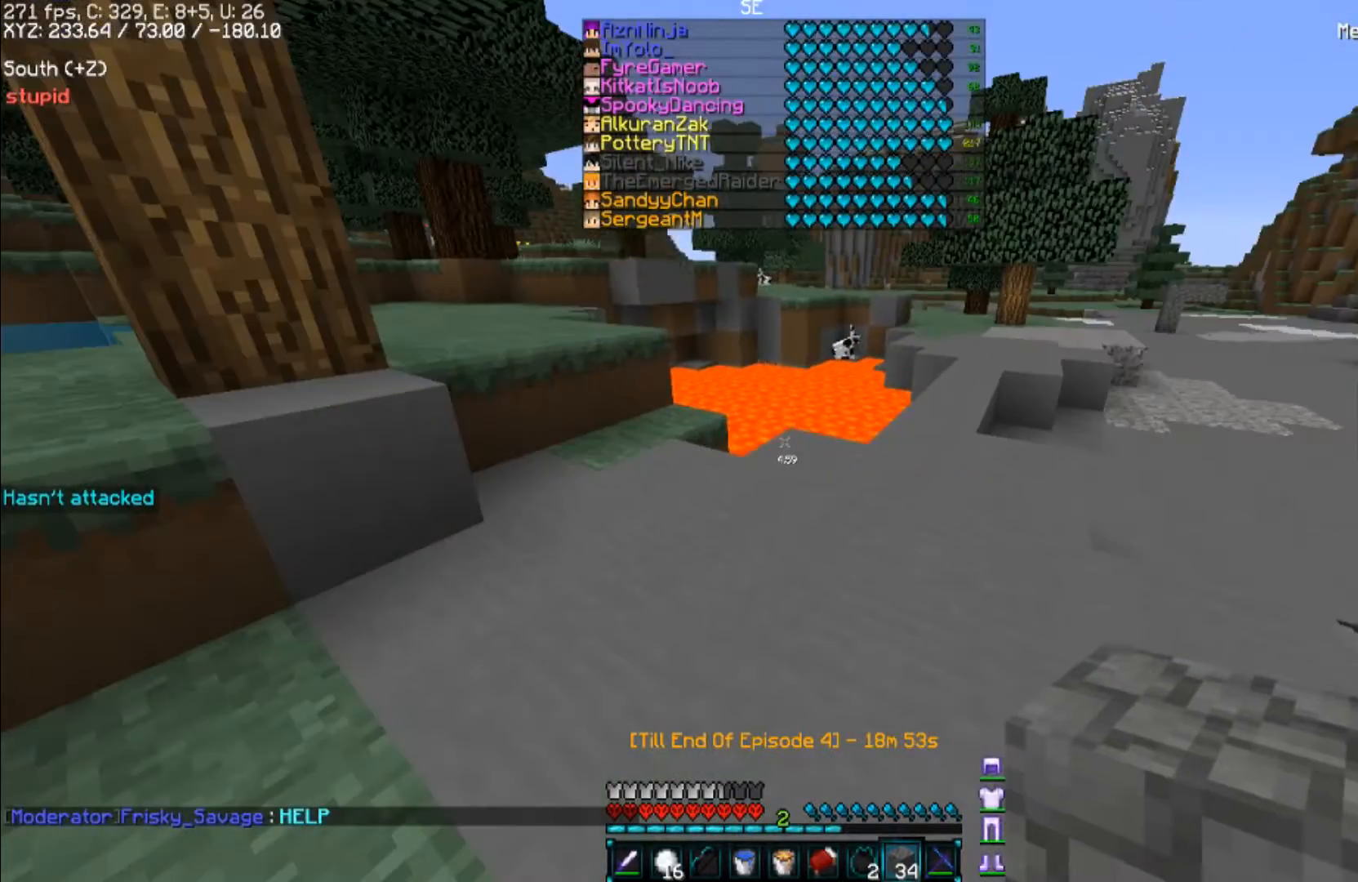
{"keys": [], "mouse": [], "events": []}
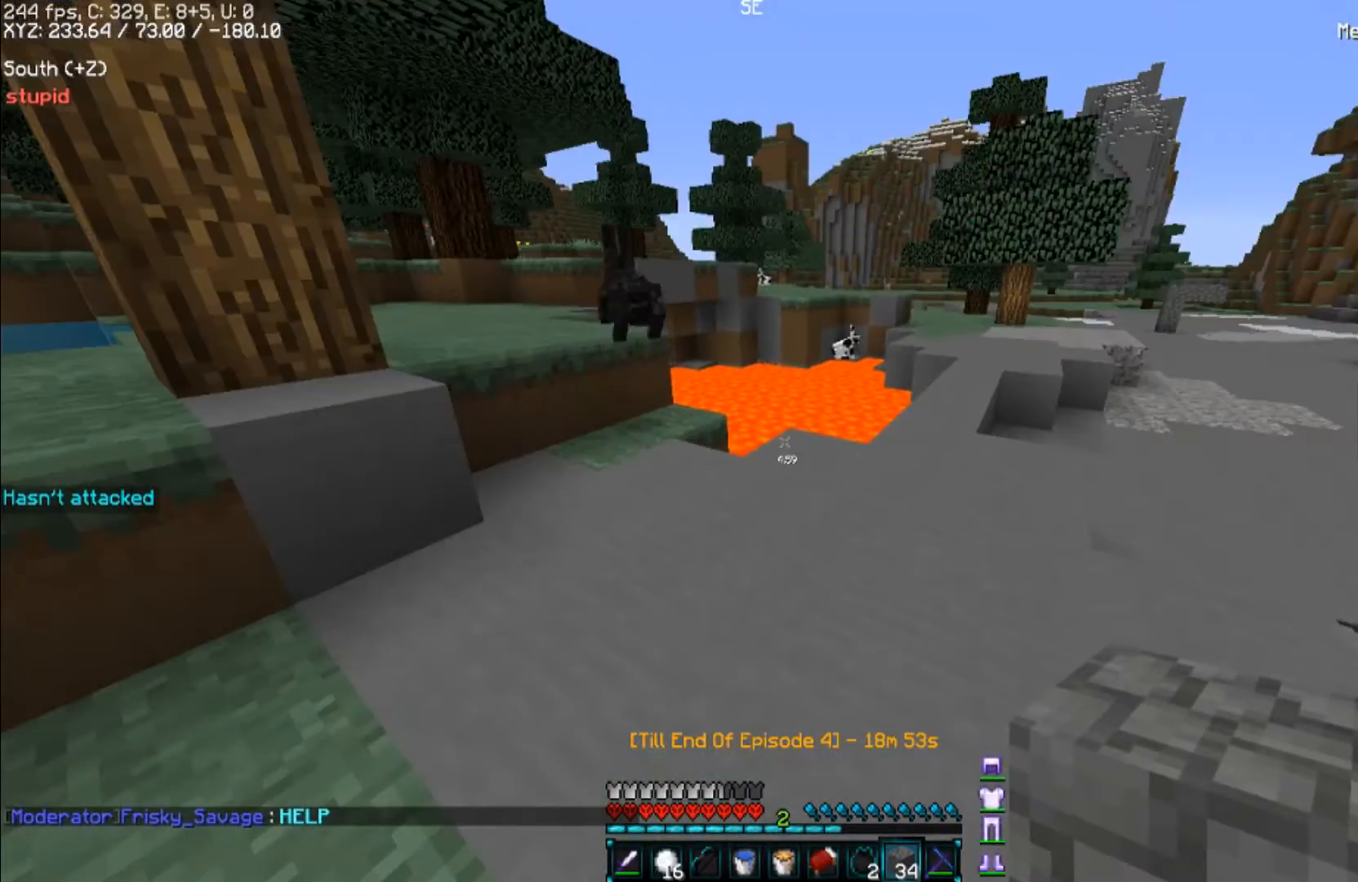
{"keys": [], "mouse": [], "events": [[100, "s", "down"], [233, "s", "up"]]}
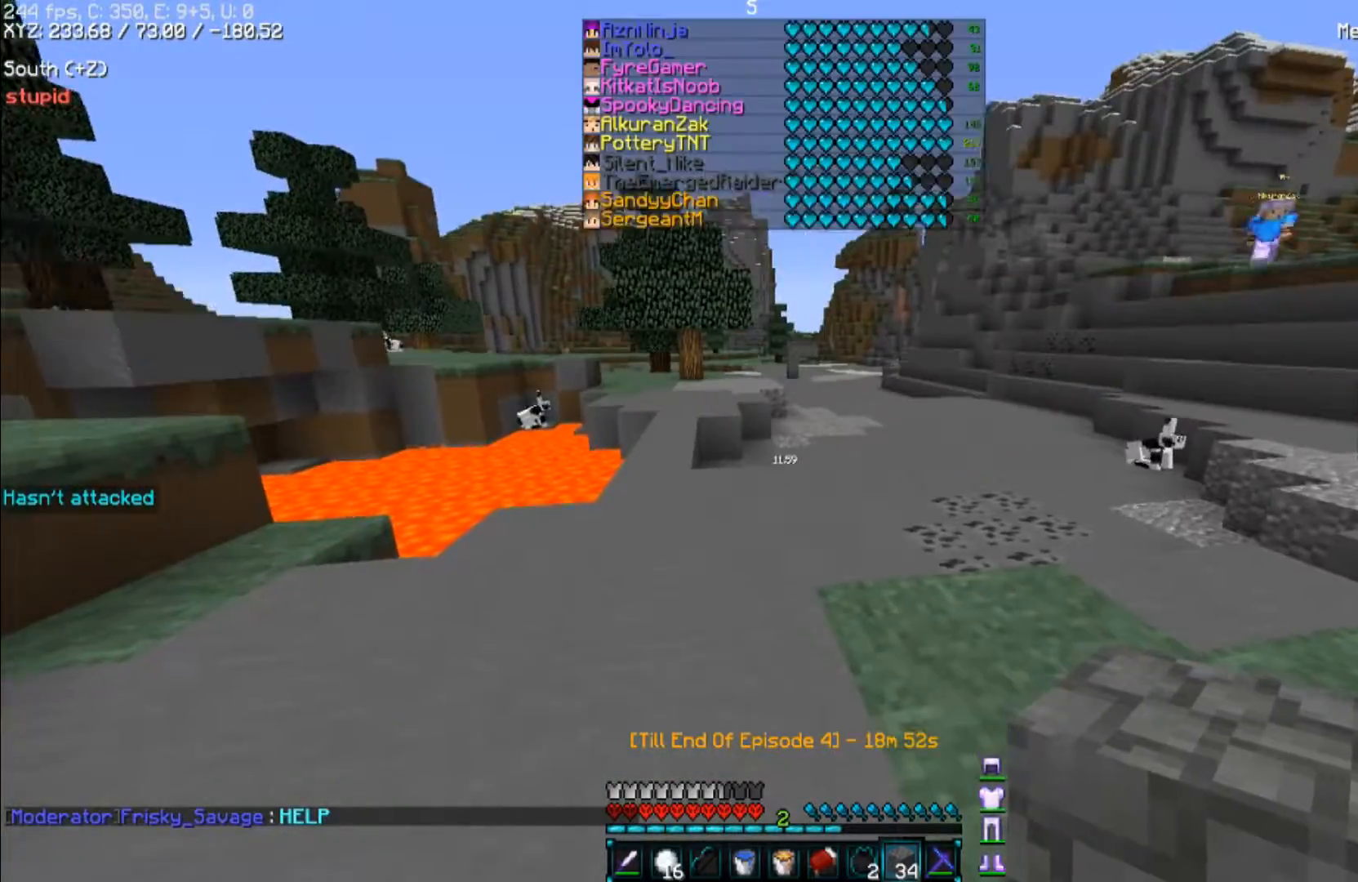
{"keys": ["space", "w"], "mouse": [], "events": [[267, "w", "down"], [467, "space", "down"]]}
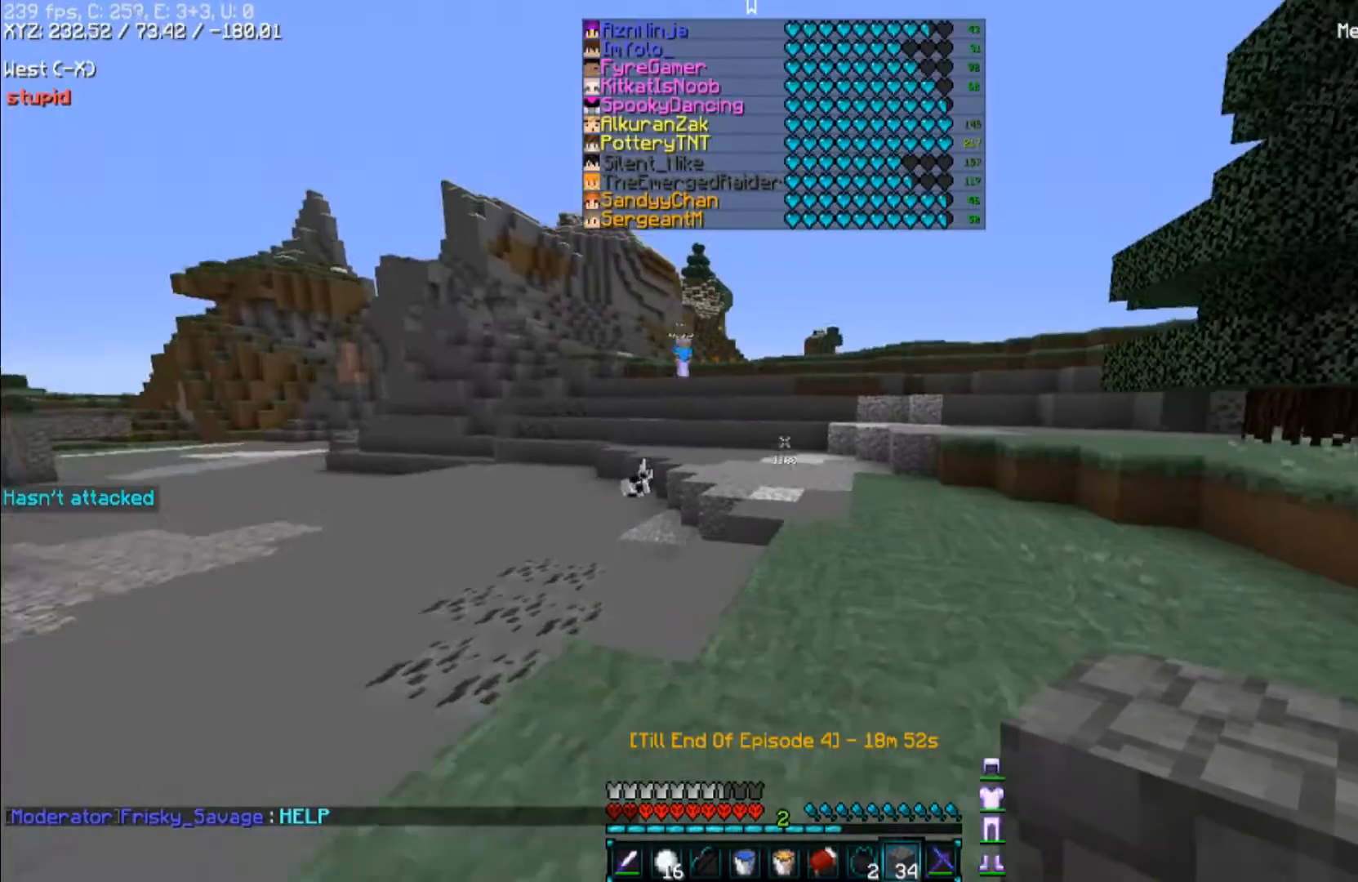
{"keys": ["w"], "mouse": [], "events": [[100, "d", "down"], [267, "d", "up"], [267, "space", "up"]]}
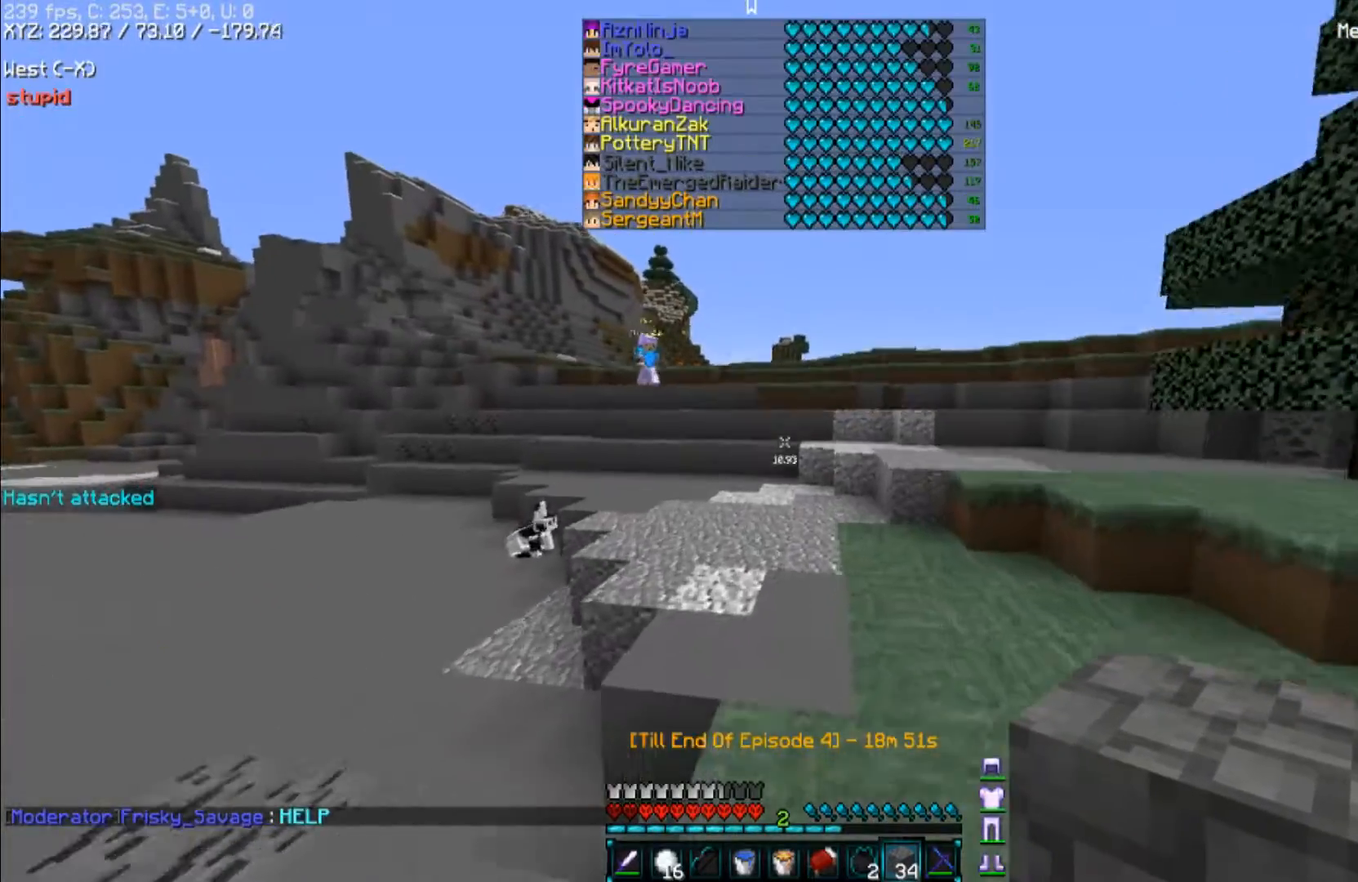
{"keys": ["d", "w"], "mouse": [], "events": [[33, "space", "down"], [233, "d", "down"], [267, "space", "up"]]}
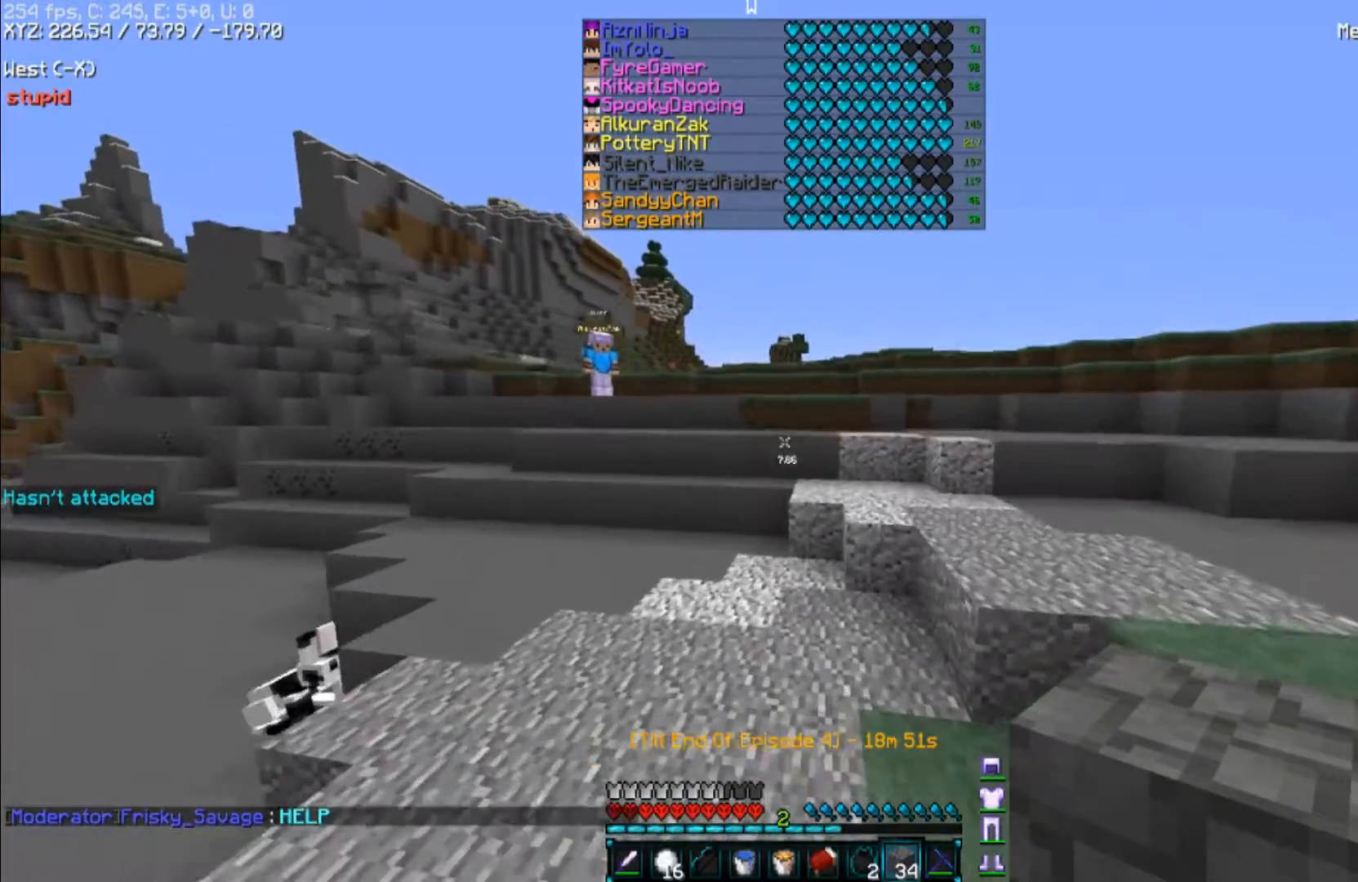
{"keys": ["d", "w"], "mouse": [], "events": [[233, "space", "down"], [467, "space", "up"]]}
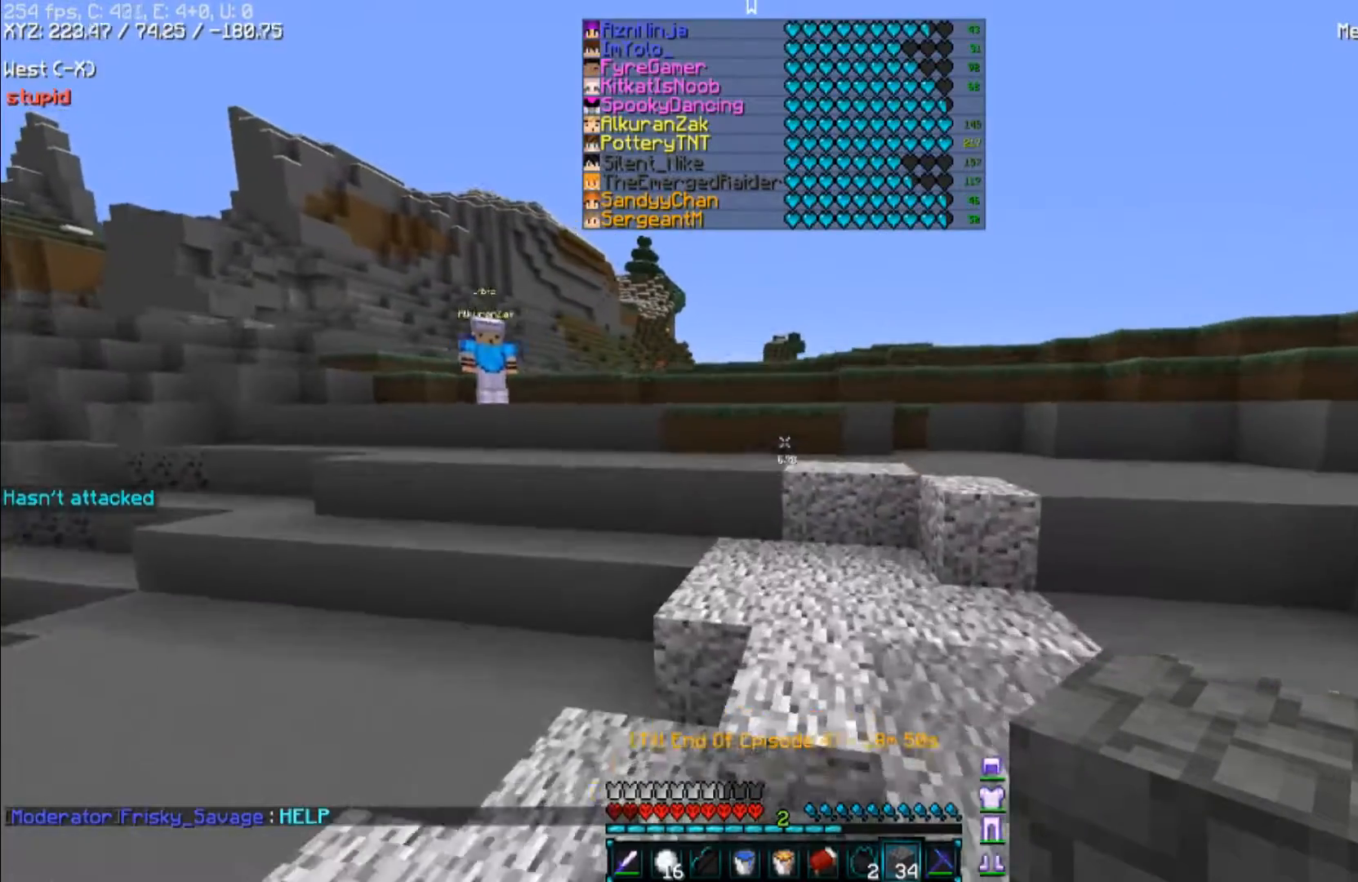
{"keys": ["space", "w"], "mouse": [], "events": [[233, "d", "up"], [500, "space", "down"]]}